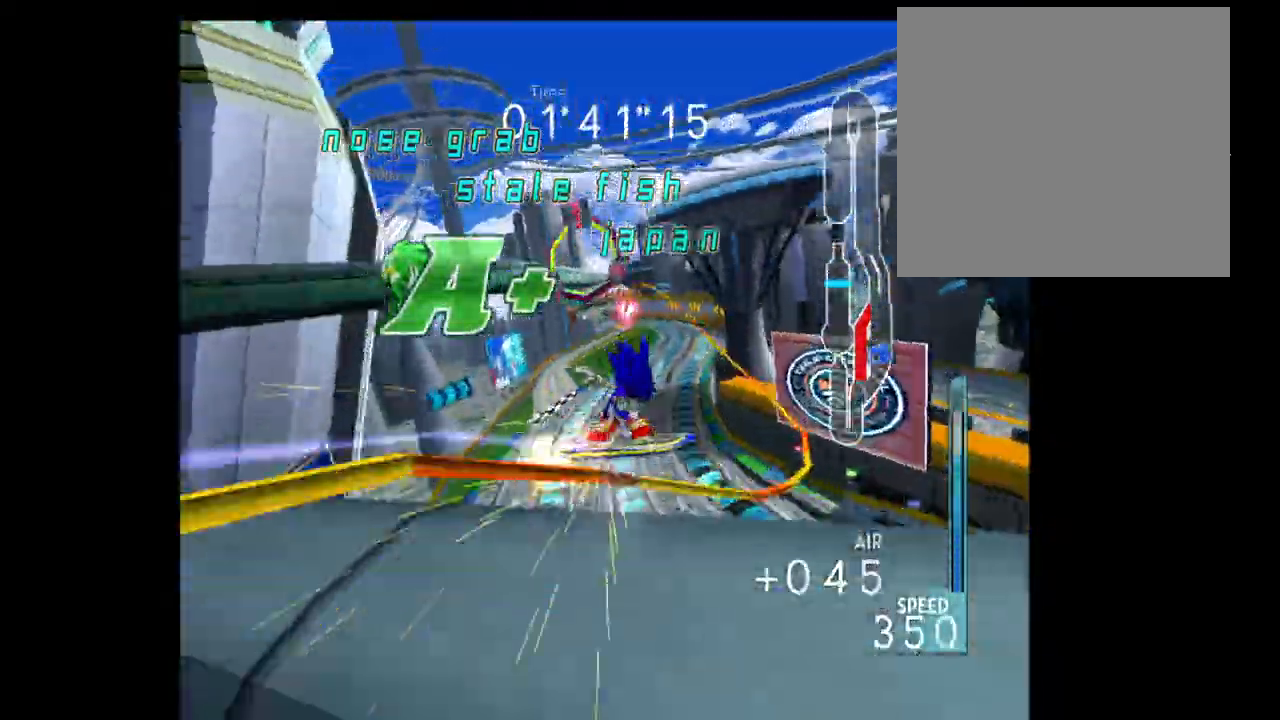
Gameplay with a controller (Xbox layout); each line is a JSON object with the inputs held at the frame after it (dt_ms = milliseconds from this image to that frame). "events" lists button and stick changes between this image and that frame as [ms after this image, input, new state], when the widget could be followed in between. Not read: B L3 R3.
{"dt_ms": 500, "buttons": [], "left_stick": "up-right", "right_stick": "center", "events": [[67, "left_stick", "up-right"]]}
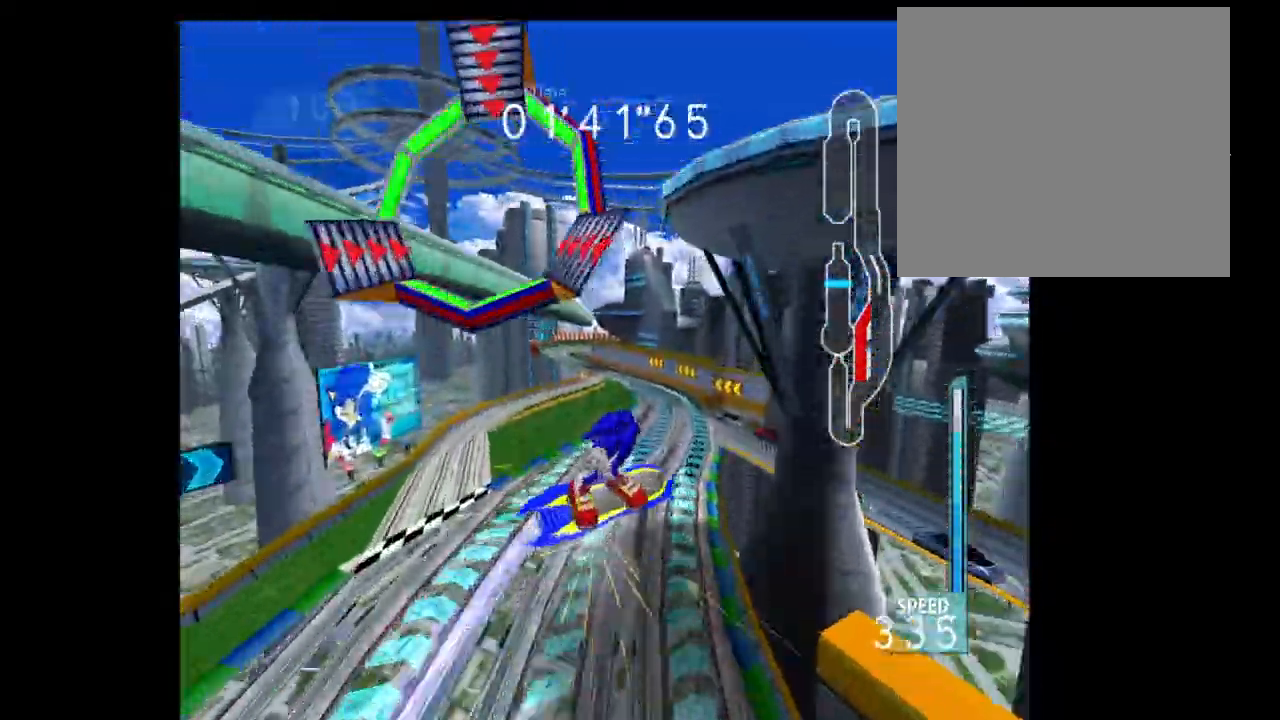
{"dt_ms": 500, "buttons": [], "left_stick": "up-right", "right_stick": "center", "events": []}
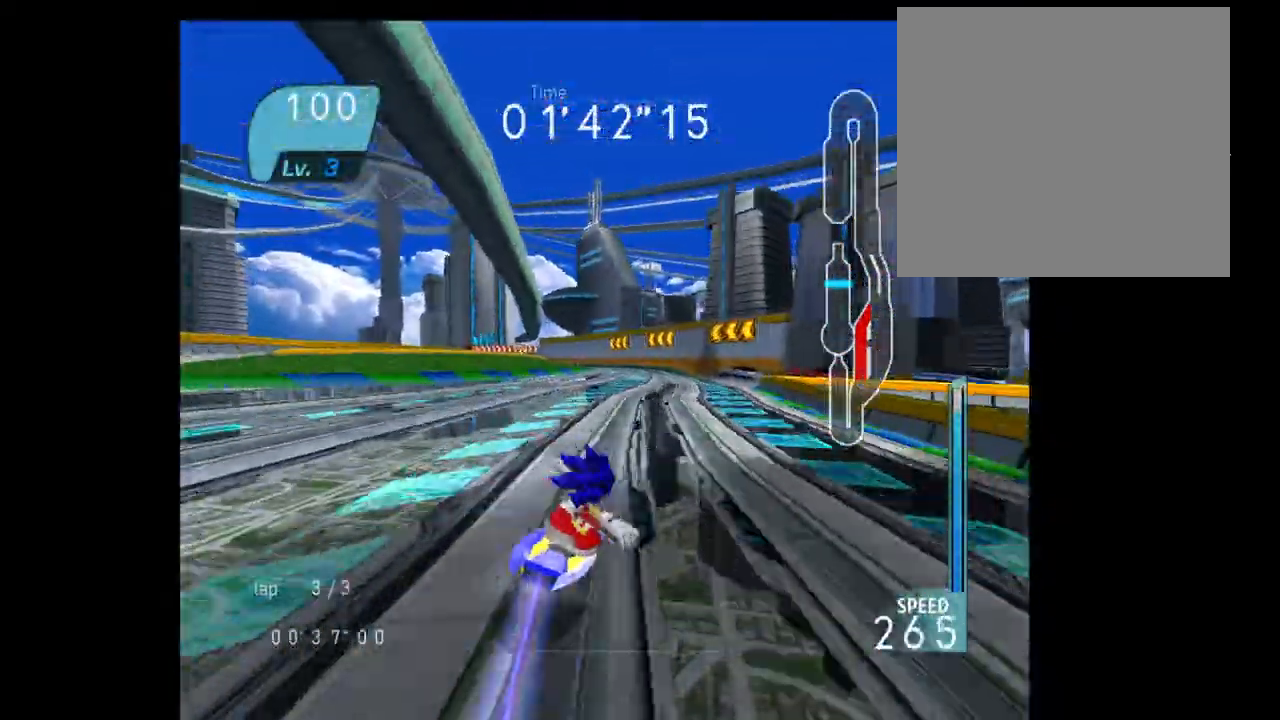
{"dt_ms": 500, "buttons": [], "left_stick": "up-right", "right_stick": "center", "events": [[50, "left_stick", "up"], [467, "left_stick", "up-right"]]}
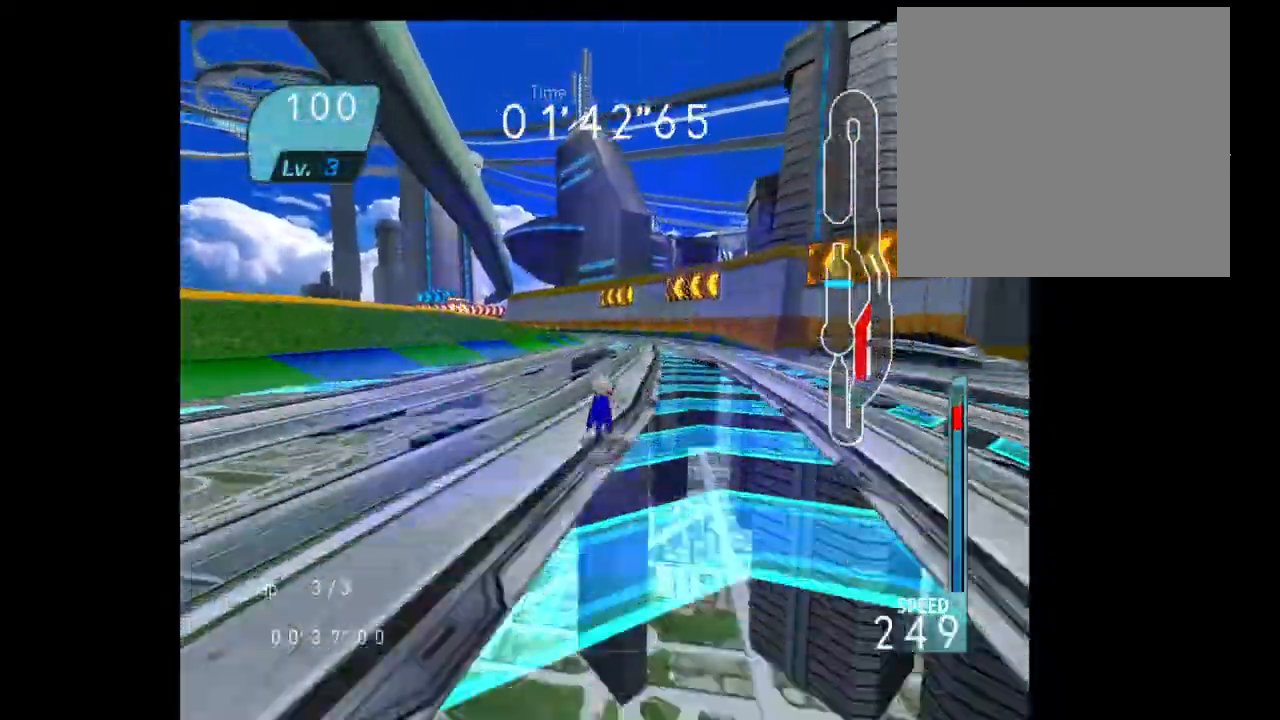
{"dt_ms": 500, "buttons": [], "left_stick": "up-left", "right_stick": "center", "events": [[83, "left_stick", "up"], [450, "left_stick", "up-left"]]}
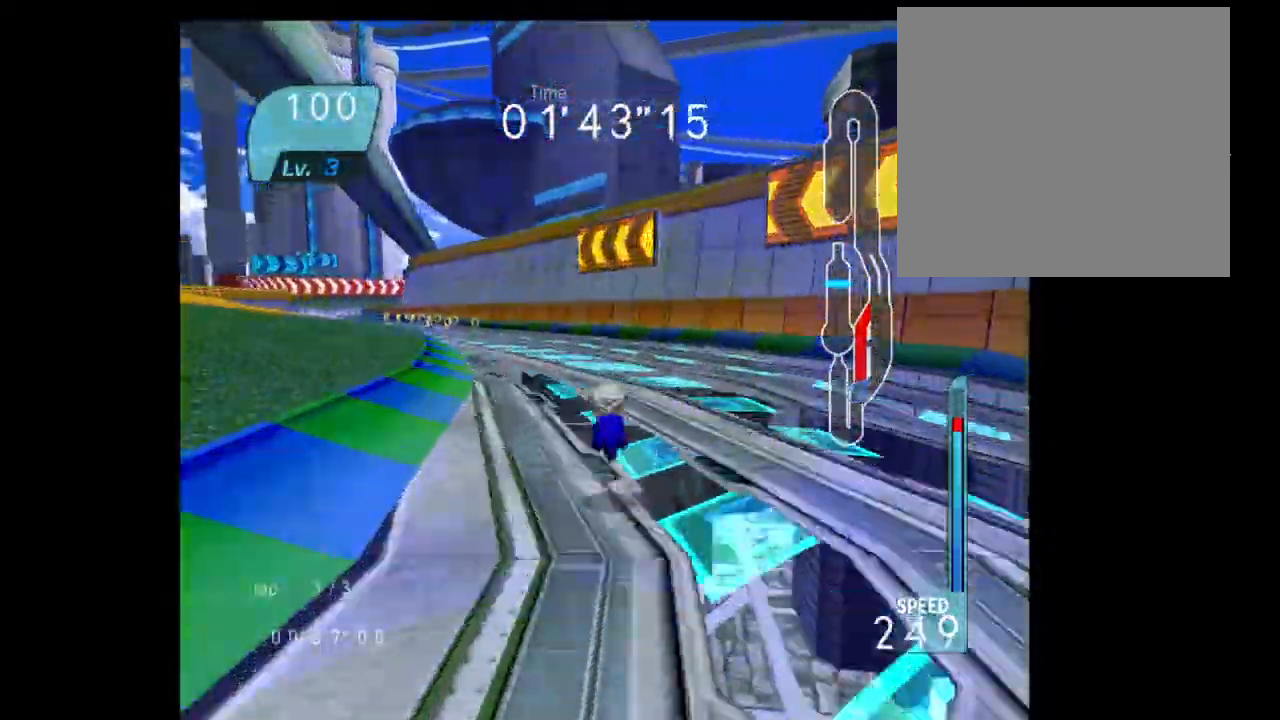
{"dt_ms": 500, "buttons": [], "left_stick": "up-left", "right_stick": "center", "events": [[117, "R2", "down"], [400, "R2", "up"]]}
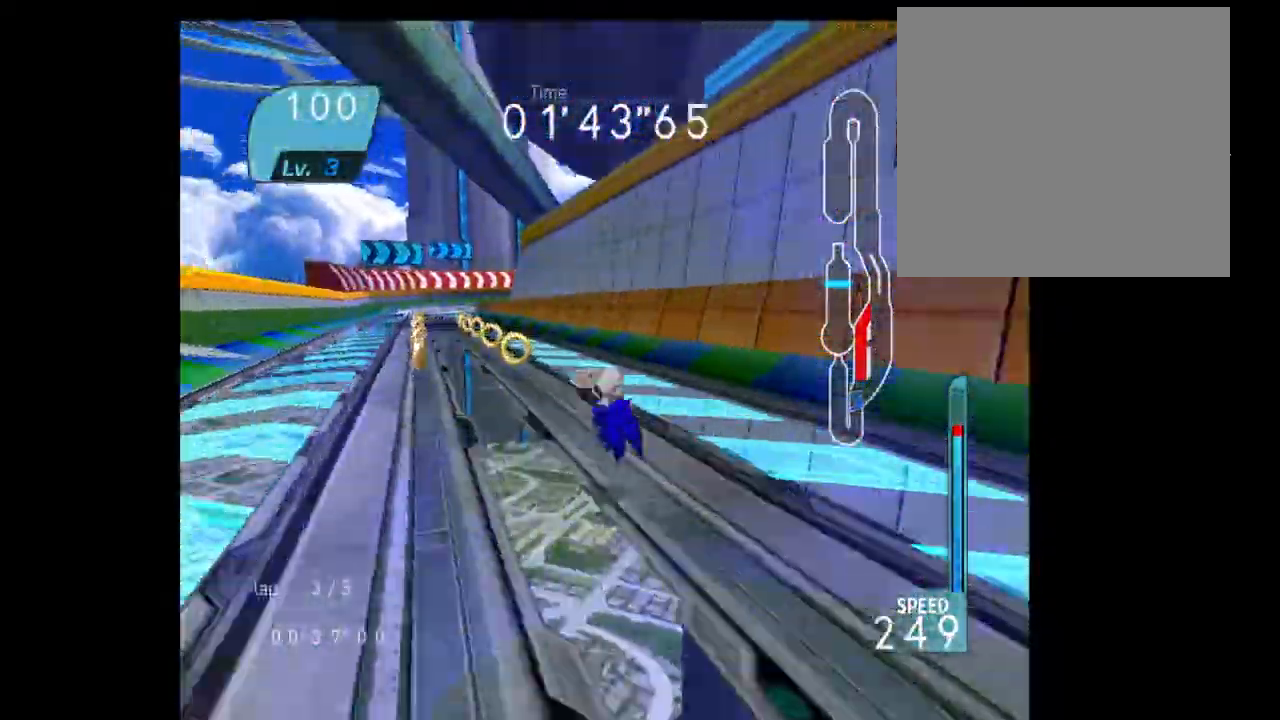
{"dt_ms": 500, "buttons": ["R2"], "left_stick": "up-right", "right_stick": "center", "events": [[467, "left_stick", "up-right"], [500, "R2", "down"]]}
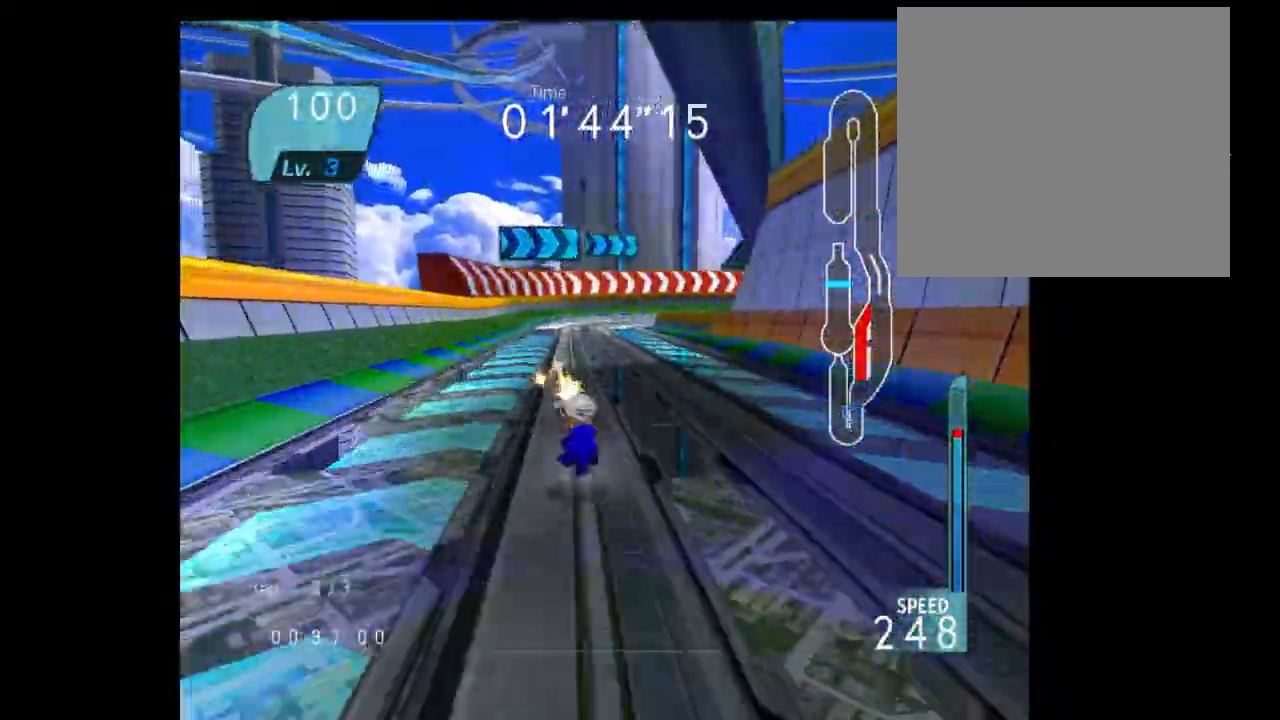
{"dt_ms": 500, "buttons": ["R2"], "left_stick": "right", "right_stick": "center"}
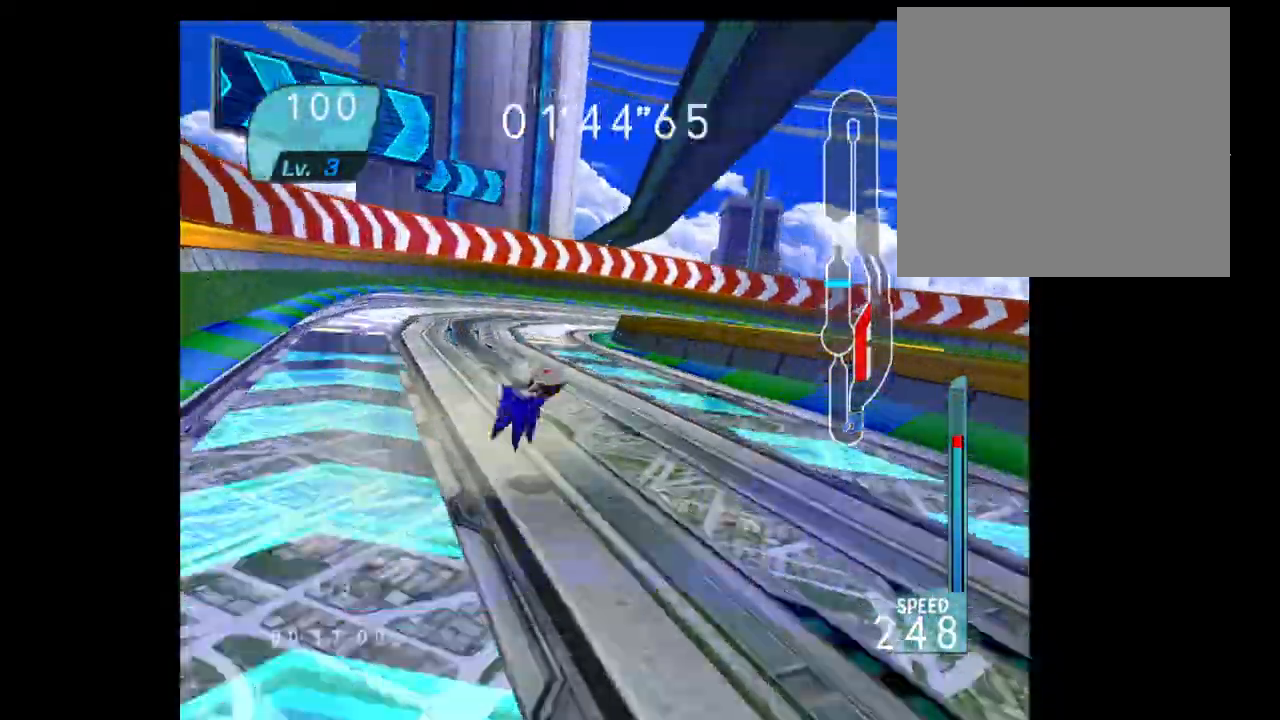
{"dt_ms": 500, "buttons": ["R2"], "left_stick": "up-right", "right_stick": "center", "events": [[67, "left_stick", "up-right"]]}
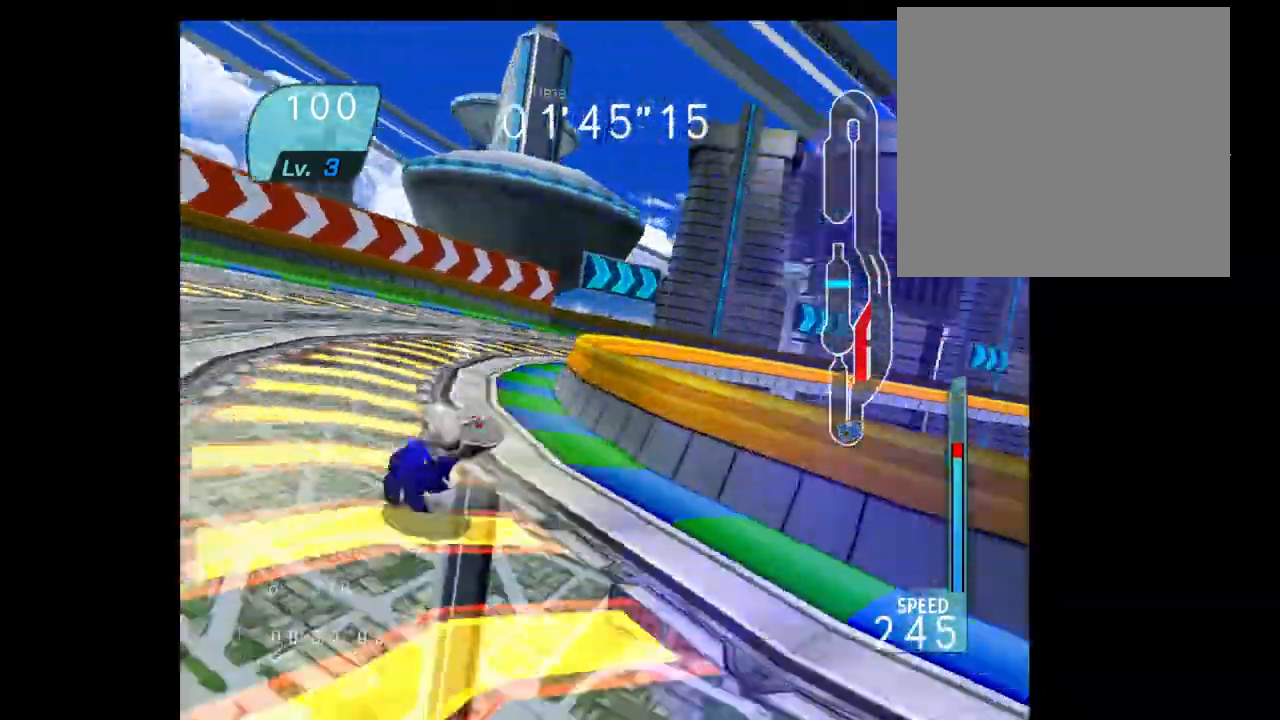
{"dt_ms": 500, "buttons": ["R2"], "left_stick": "up-right", "right_stick": "center", "events": [[283, "R2", "up"], [350, "R2", "down"]]}
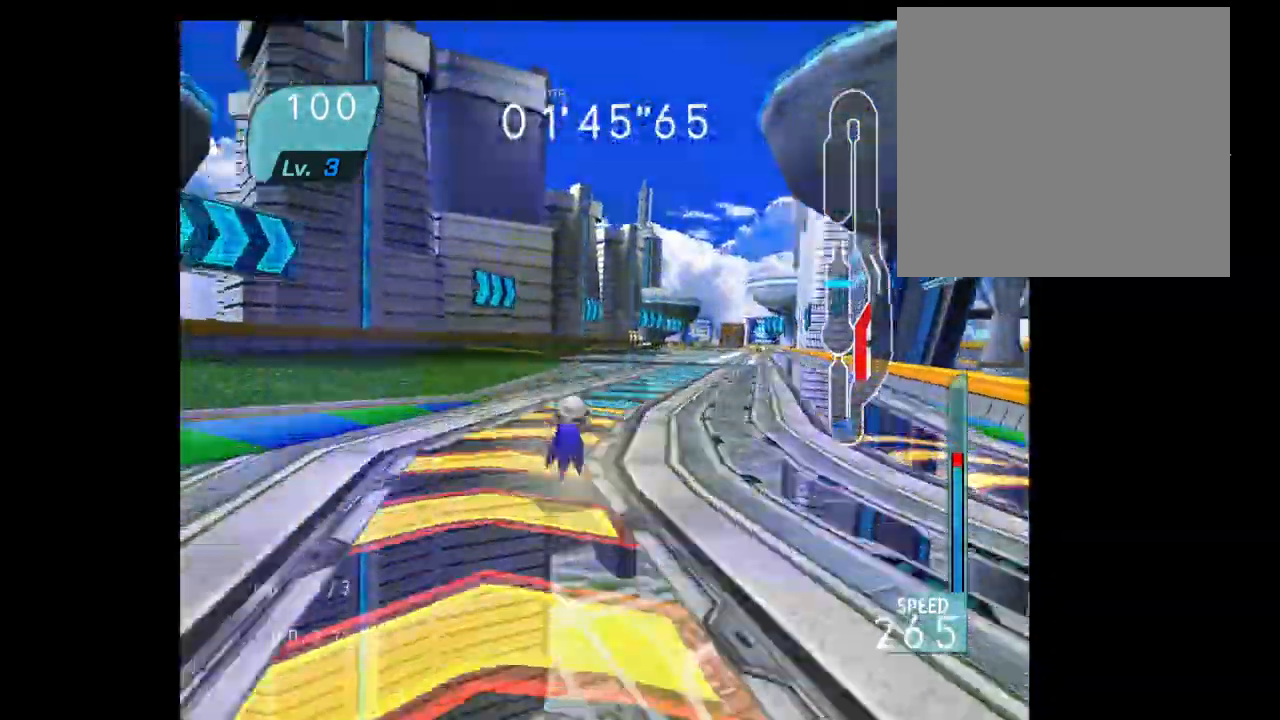
{"dt_ms": 500, "buttons": [], "left_stick": "up-right", "right_stick": "center", "events": [[50, "R2", "up"]]}
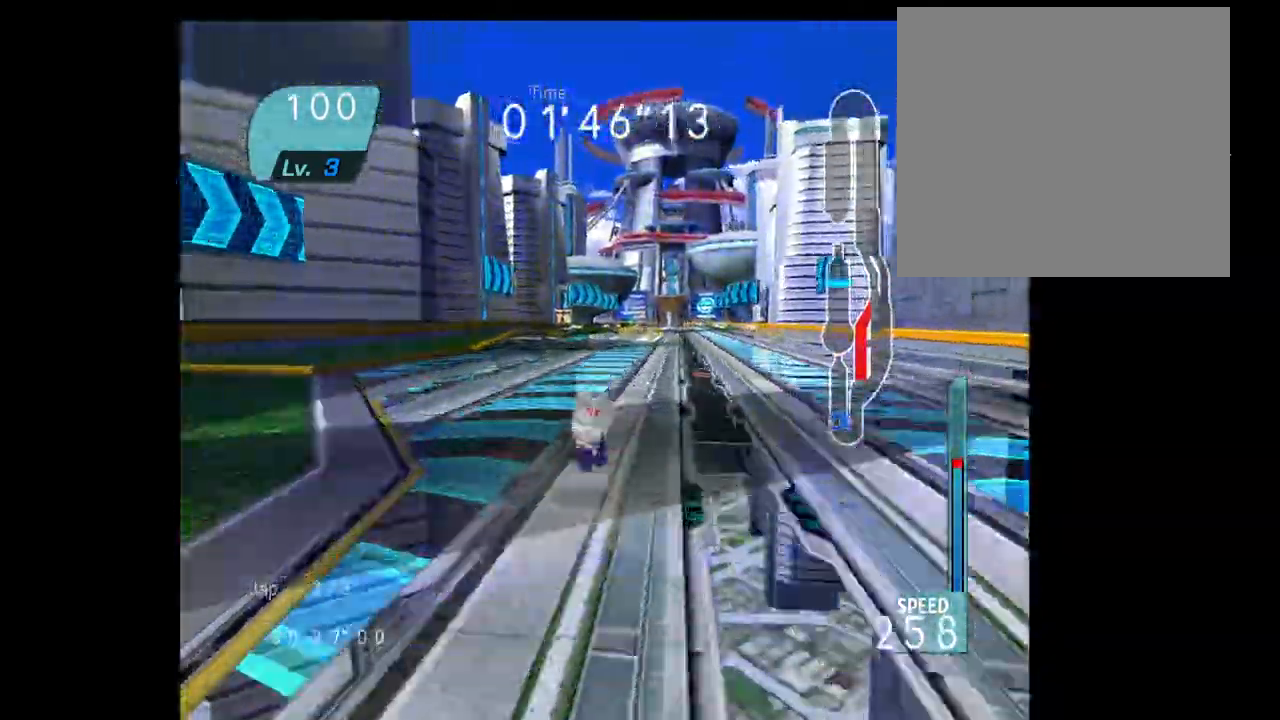
{"dt_ms": 500, "buttons": [], "left_stick": "up", "right_stick": "center", "events": [[500, "left_stick", "up"]]}
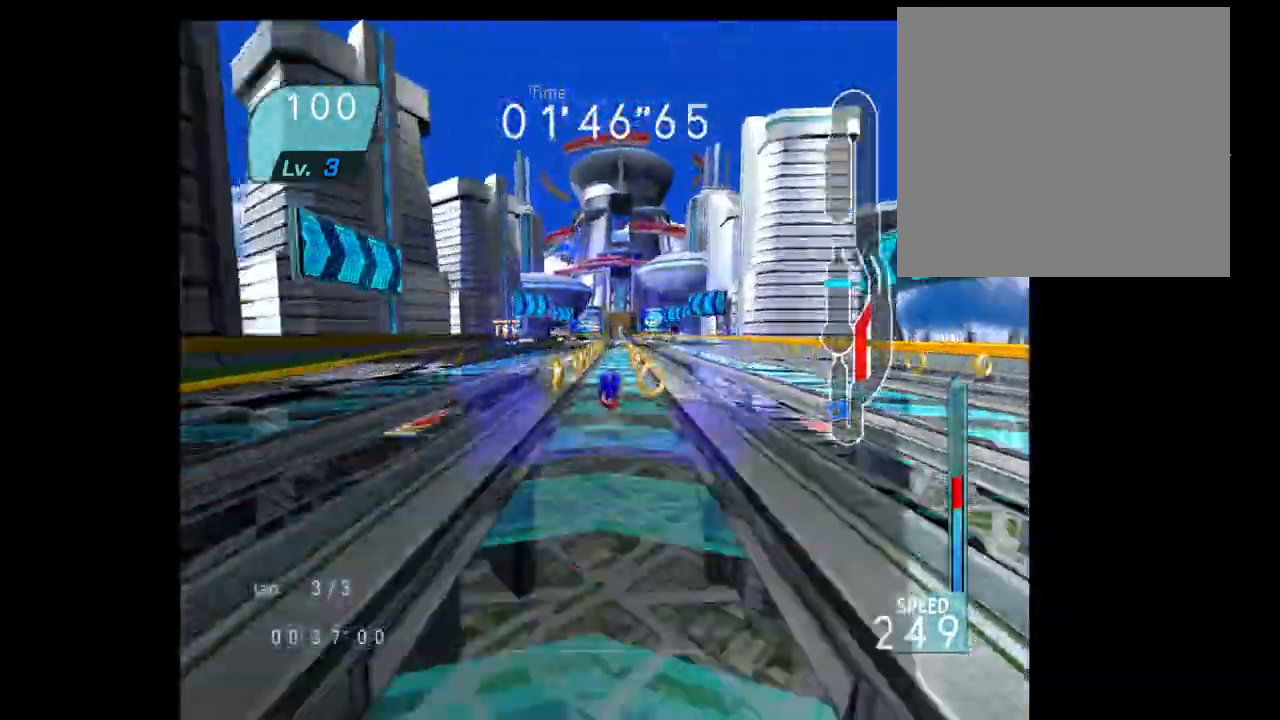
{"dt_ms": 500, "buttons": [], "left_stick": "up", "right_stick": "center", "events": []}
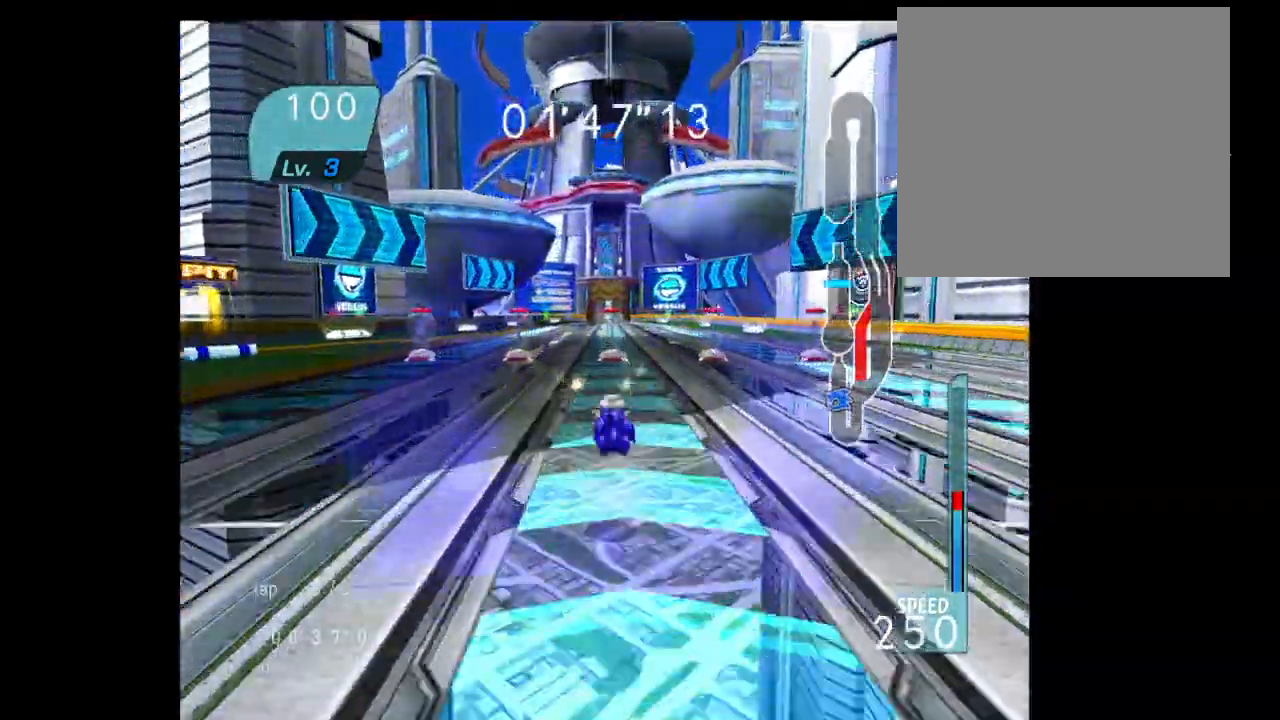
{"dt_ms": 500, "buttons": [], "left_stick": "up", "right_stick": "center", "events": [[100, "left_stick", "up-right"], [383, "left_stick", "up"]]}
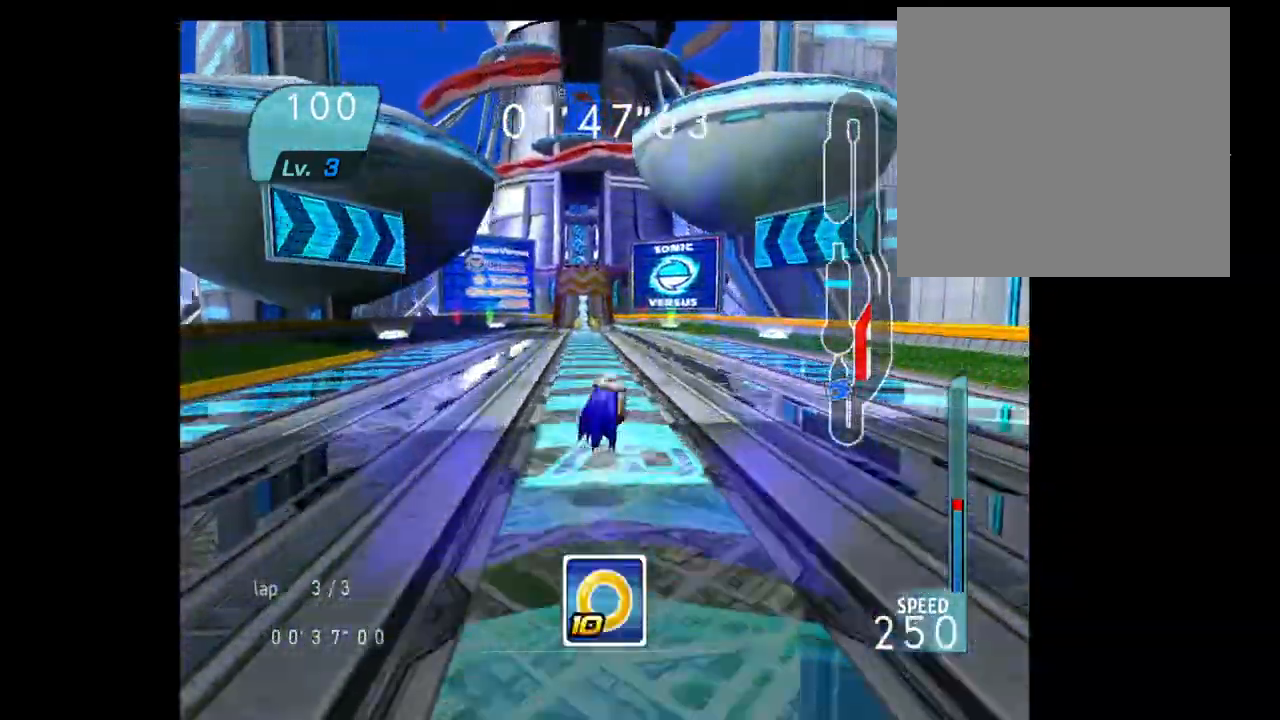
{"dt_ms": 500, "buttons": ["A"], "left_stick": "up-left", "right_stick": "center", "events": [[300, "left_stick", "up-left"], [450, "A", "down"]]}
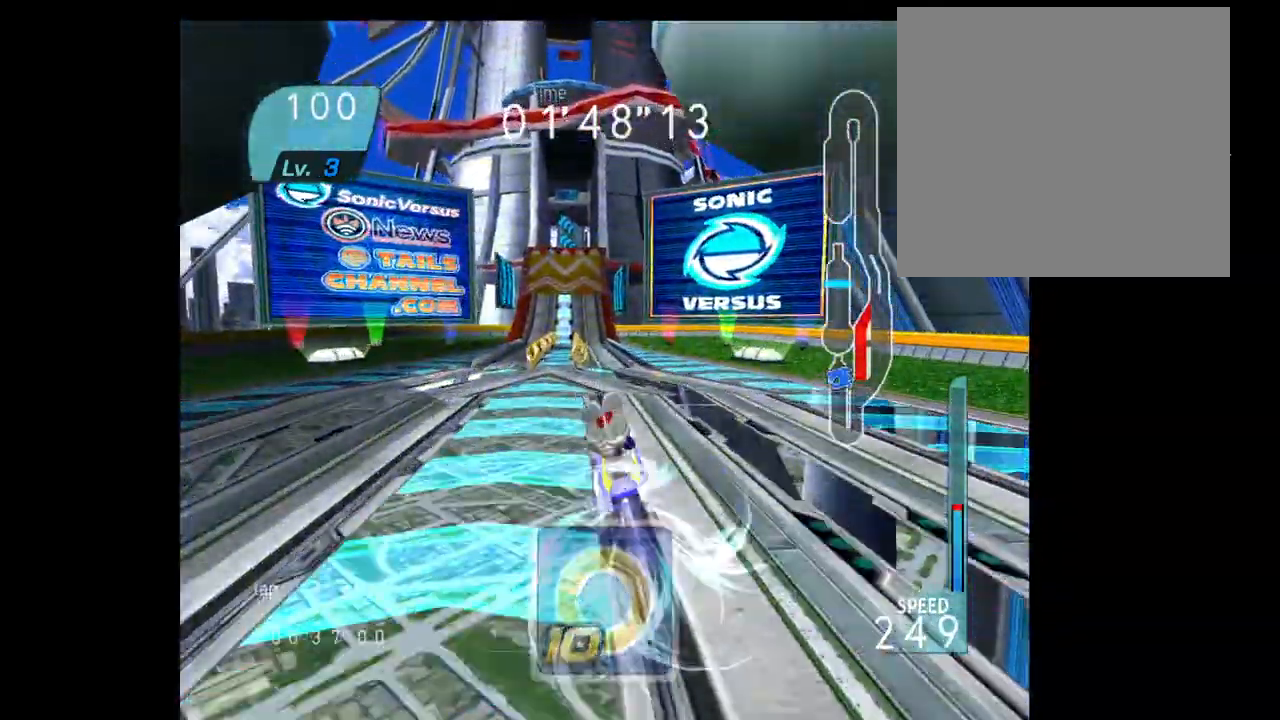
{"dt_ms": 500, "buttons": ["A"], "left_stick": "center", "right_stick": "center", "events": [[117, "left_stick", "up"], [417, "left_stick", "center"]]}
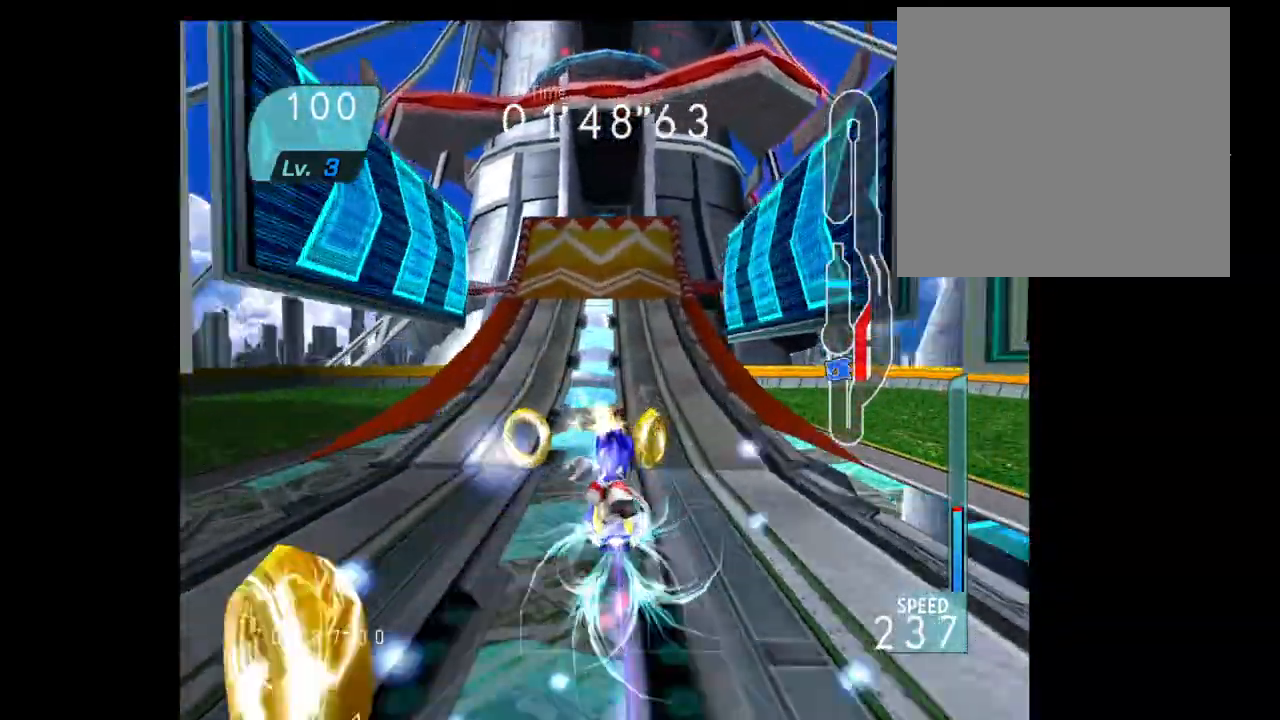
{"dt_ms": 500, "buttons": [], "left_stick": "down", "right_stick": "center", "events": [[100, "left_stick", "down"], [283, "A", "up"]]}
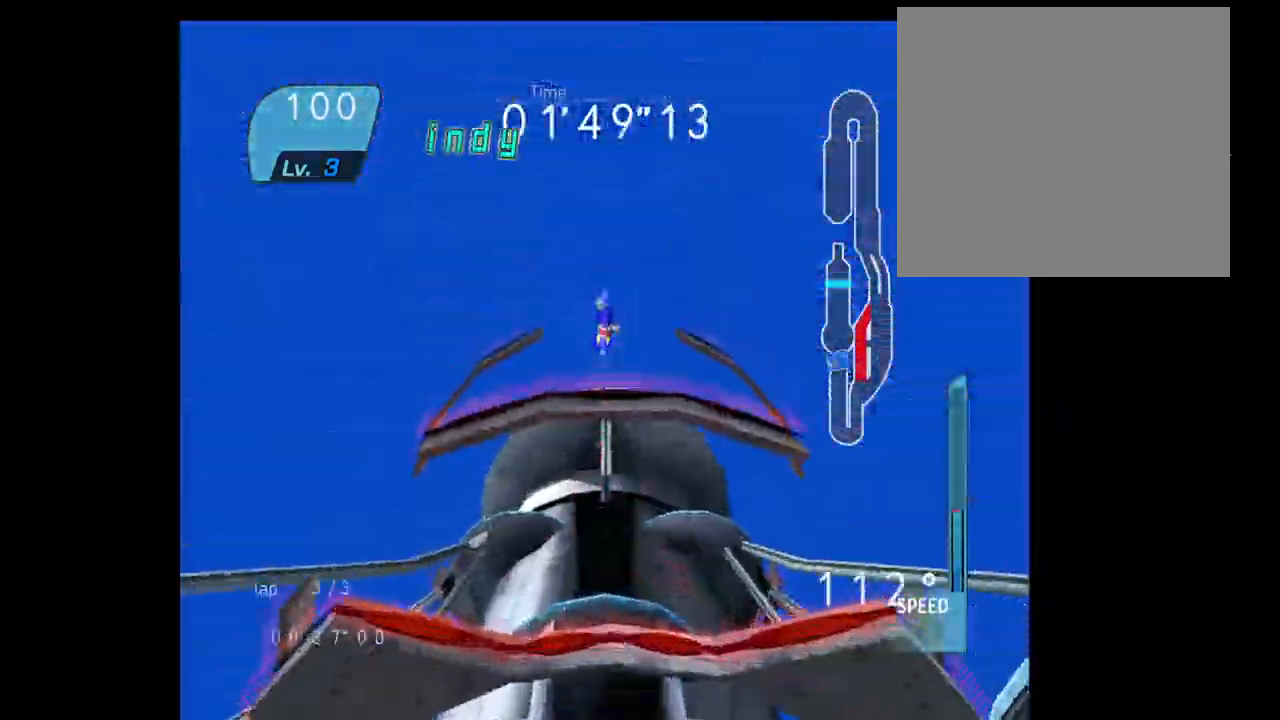
{"dt_ms": 500, "buttons": [], "left_stick": "up-right", "right_stick": "center", "events": [[67, "left_stick", "left"], [150, "left_stick", "up-left"], [300, "left_stick", "up"], [433, "left_stick", "up-right"]]}
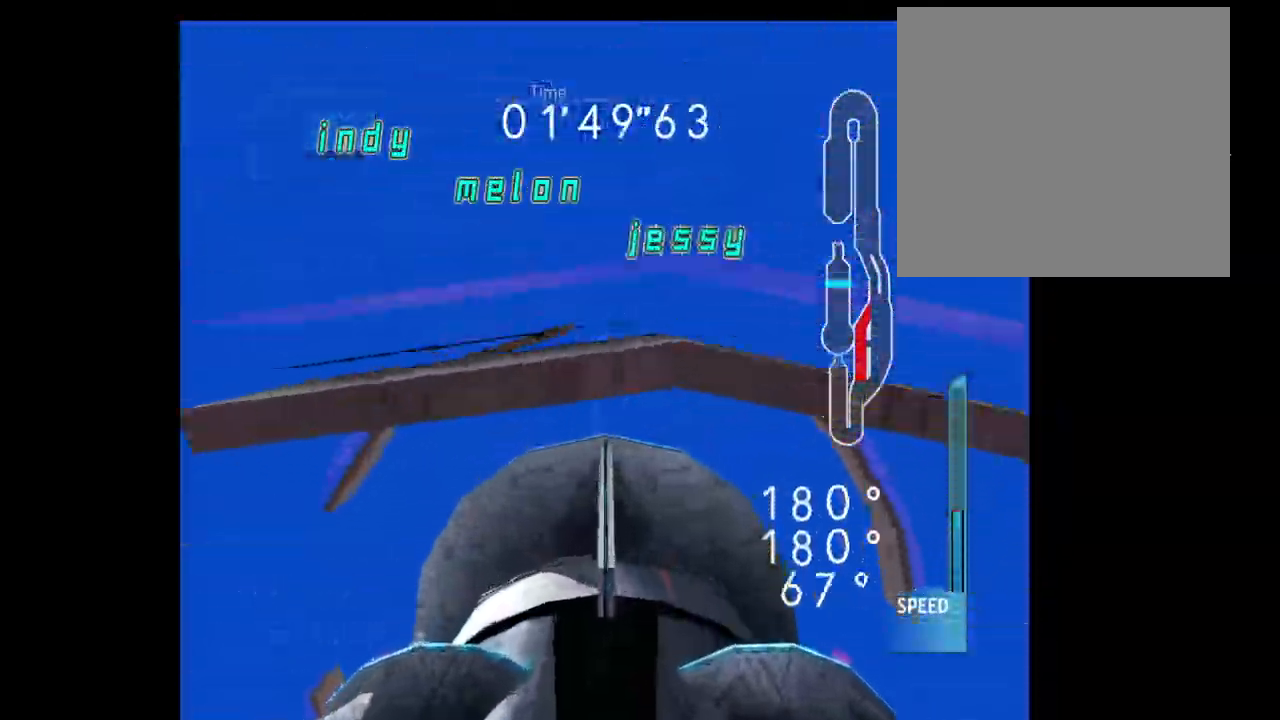
{"dt_ms": 500, "buttons": [], "left_stick": "down", "right_stick": "center", "events": [[183, "left_stick", "down-right"], [300, "left_stick", "down"]]}
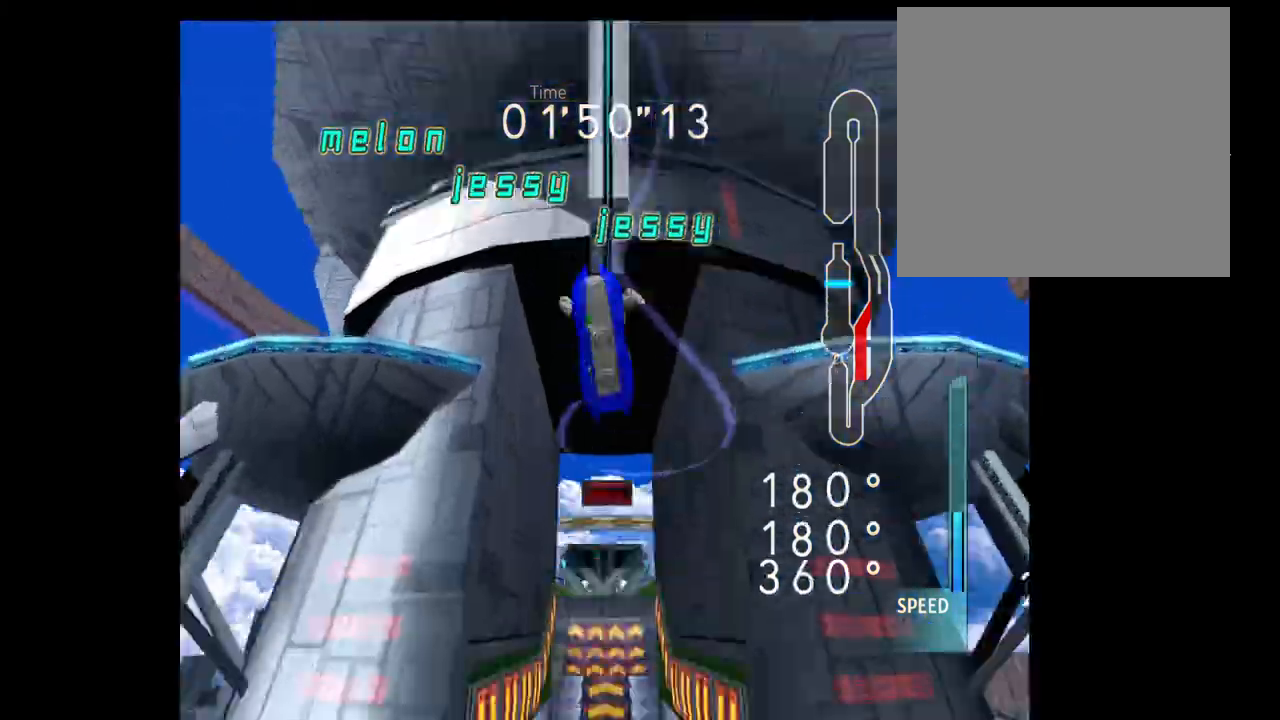
{"dt_ms": 500, "buttons": ["A"], "left_stick": "center", "right_stick": "center", "events": [[217, "A", "down"], [417, "left_stick", "center"]]}
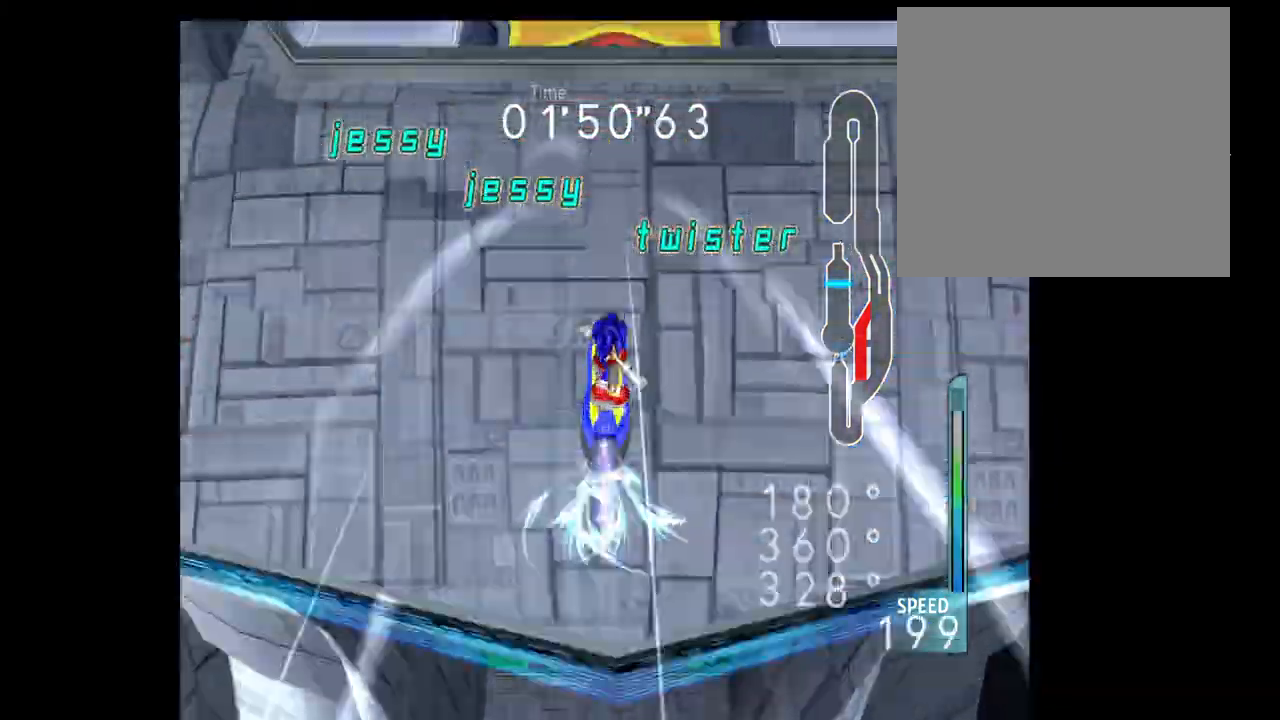
{"dt_ms": 500, "buttons": ["A"], "left_stick": "center", "right_stick": "center", "events": [[67, "left_stick", "up"], [367, "left_stick", "center"]]}
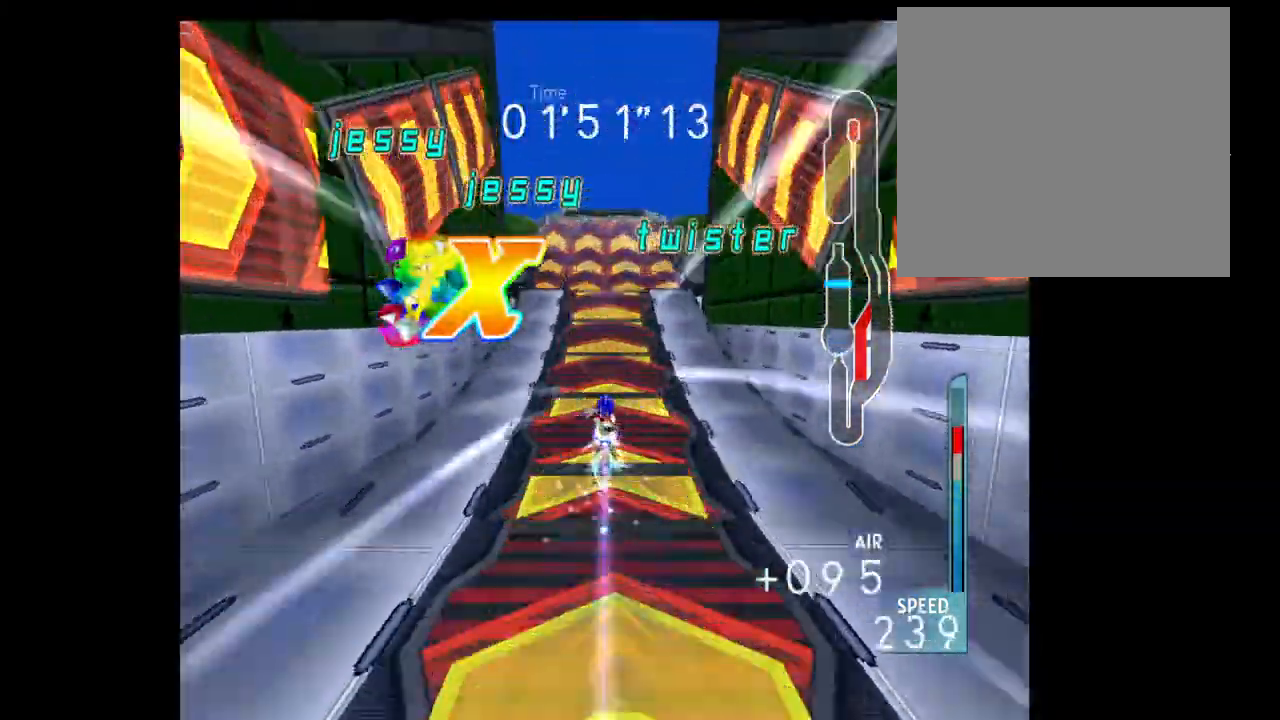
{"dt_ms": 500, "buttons": [], "left_stick": "up", "right_stick": "center", "events": [[150, "left_stick", "left"], [200, "A", "up"], [500, "left_stick", "up"]]}
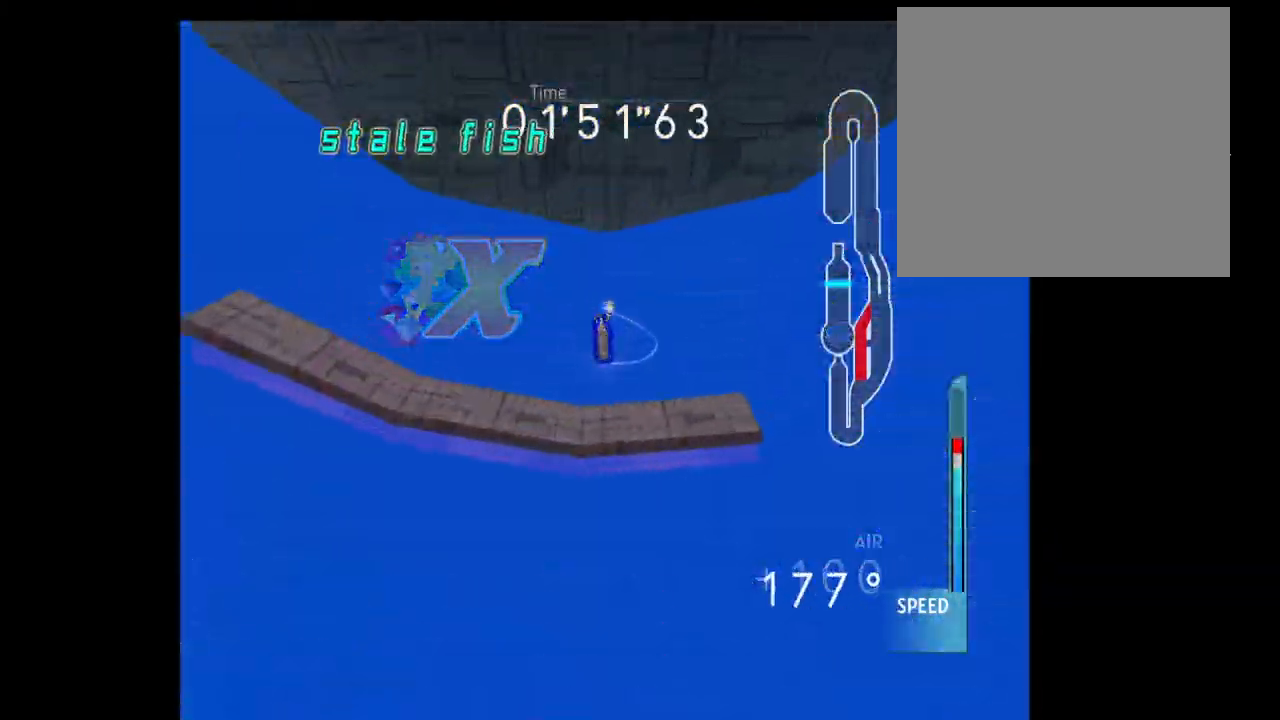
{"dt_ms": 500, "buttons": [], "left_stick": "down", "right_stick": "center", "events": [[50, "left_stick", "up-right"], [217, "left_stick", "right"], [350, "left_stick", "down-right"], [467, "left_stick", "down"]]}
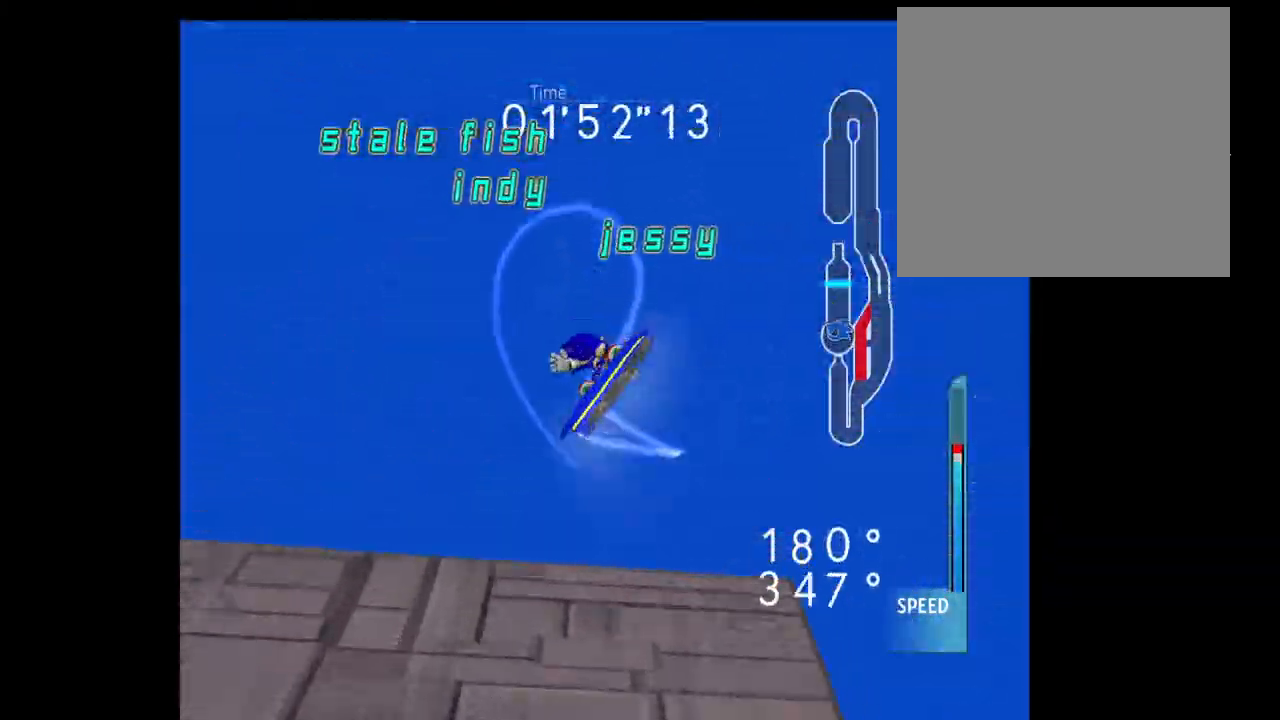
{"dt_ms": 500, "buttons": [], "left_stick": "left", "right_stick": "center", "events": [[67, "left_stick", "down-left"], [283, "left_stick", "left"]]}
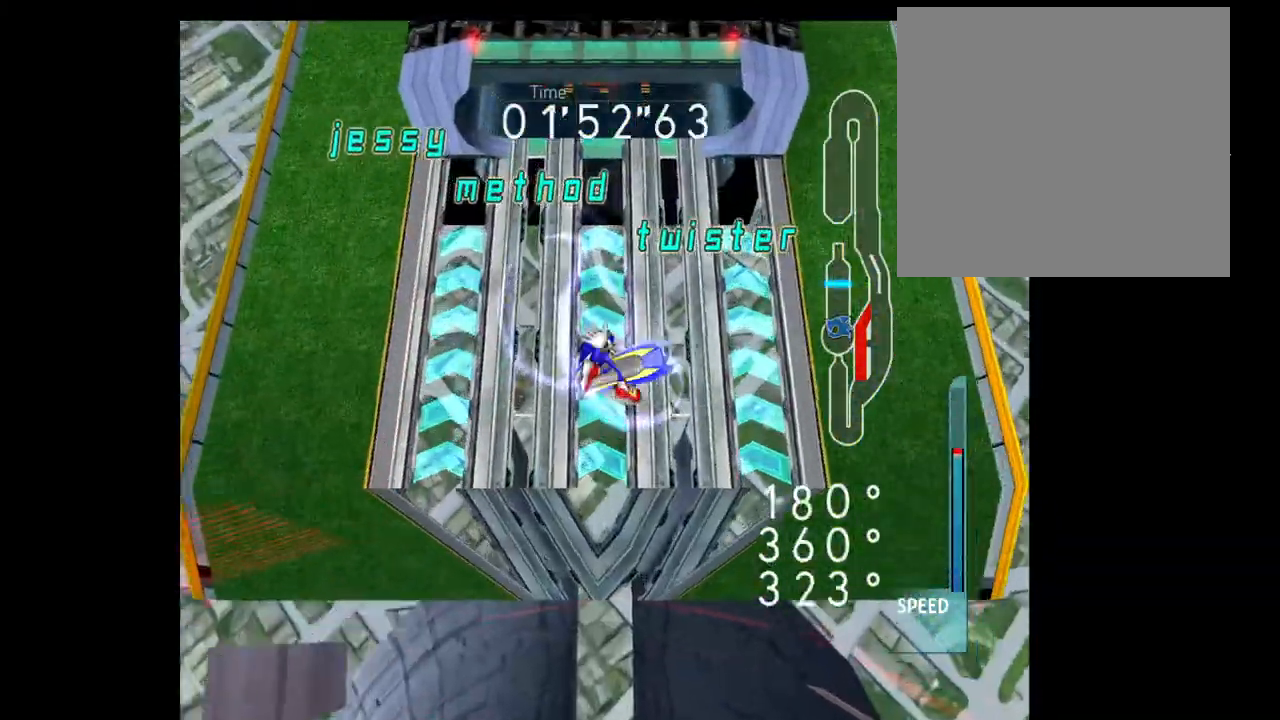
{"dt_ms": 500, "buttons": [], "left_stick": "left", "right_stick": "center", "events": []}
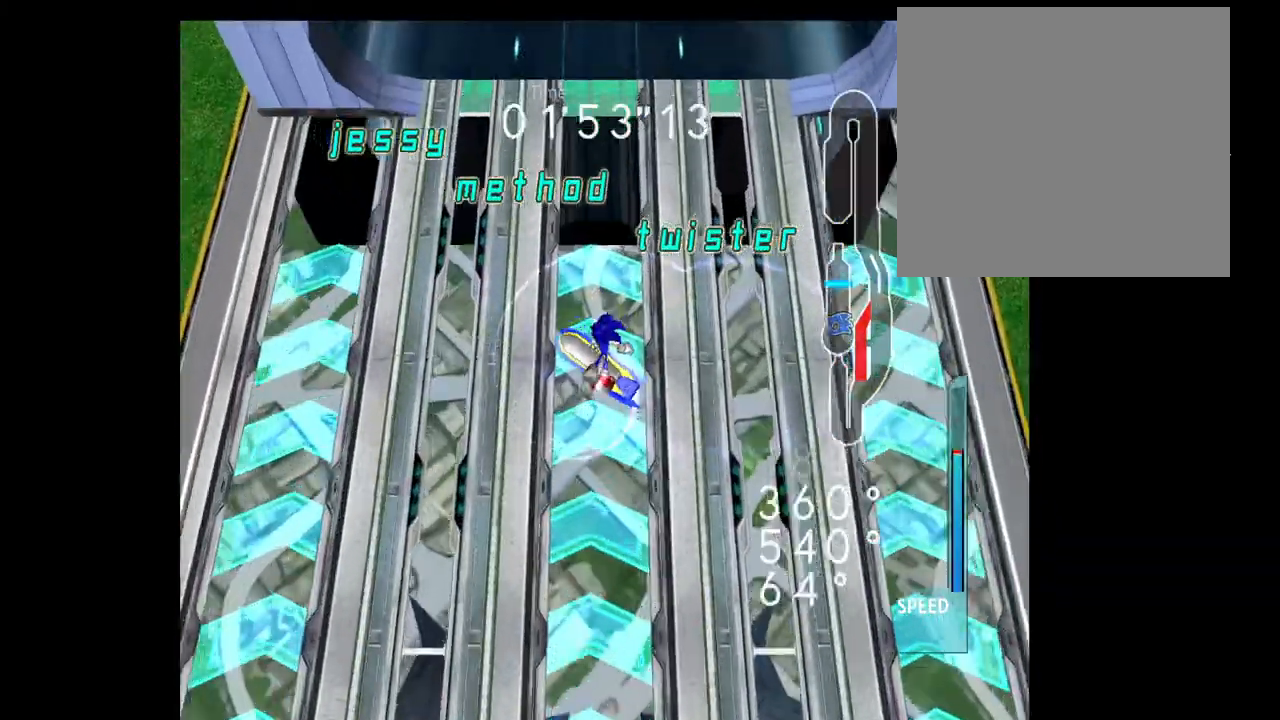
{"dt_ms": 500, "buttons": [], "left_stick": "up", "right_stick": "center"}
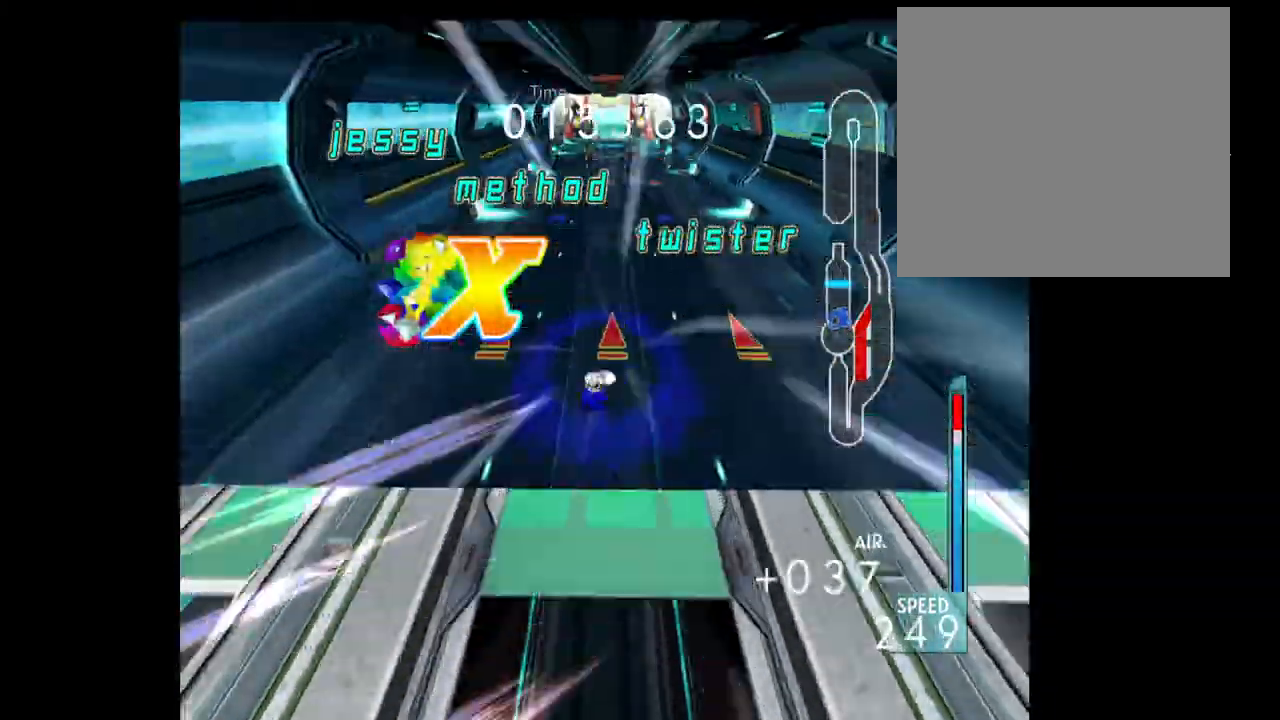
{"dt_ms": 1000, "buttons": ["L2"], "left_stick": "up", "right_stick": "center"}
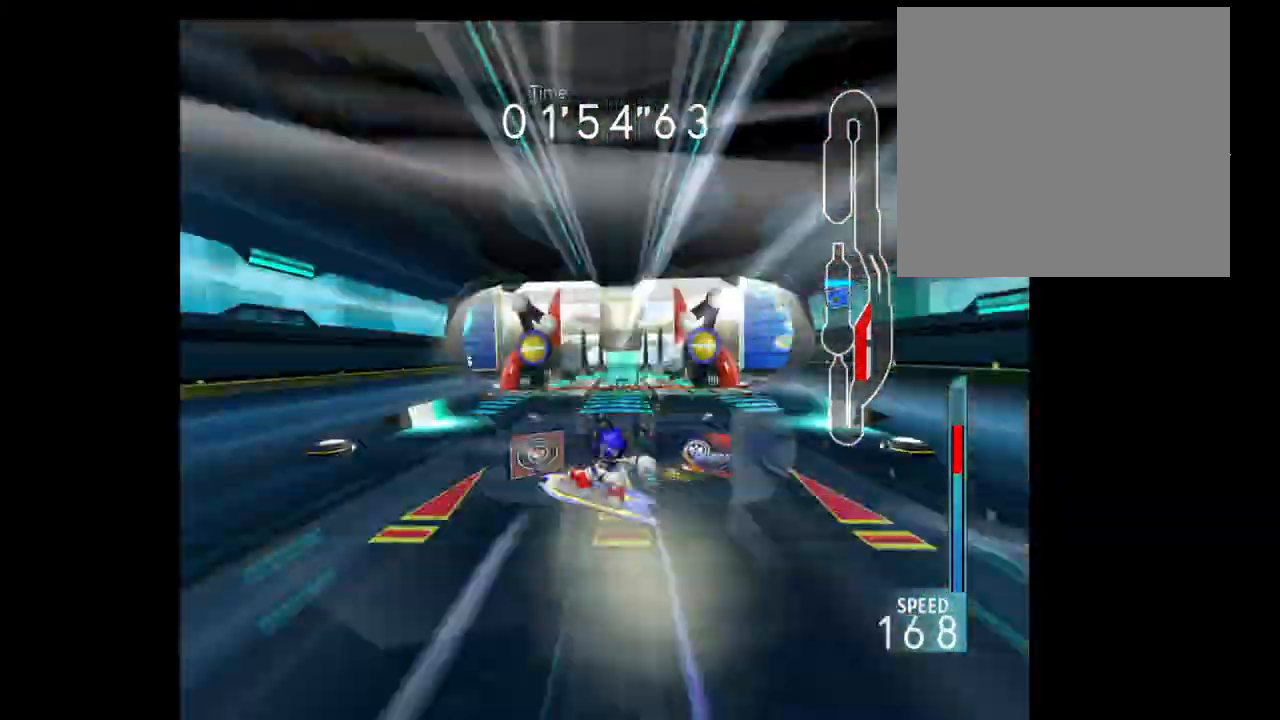
{"dt_ms": 500, "buttons": ["L2", "R2"], "left_stick": "right", "right_stick": "center", "events": [[33, "R2", "down"], [83, "L2", "up"], [150, "L2", "down"], [250, "L2", "up"], [267, "left_stick", "right"], [300, "L2", "down"], [300, "R2", "up"], [350, "R2", "down"], [433, "L2", "up"], [500, "L2", "down"]]}
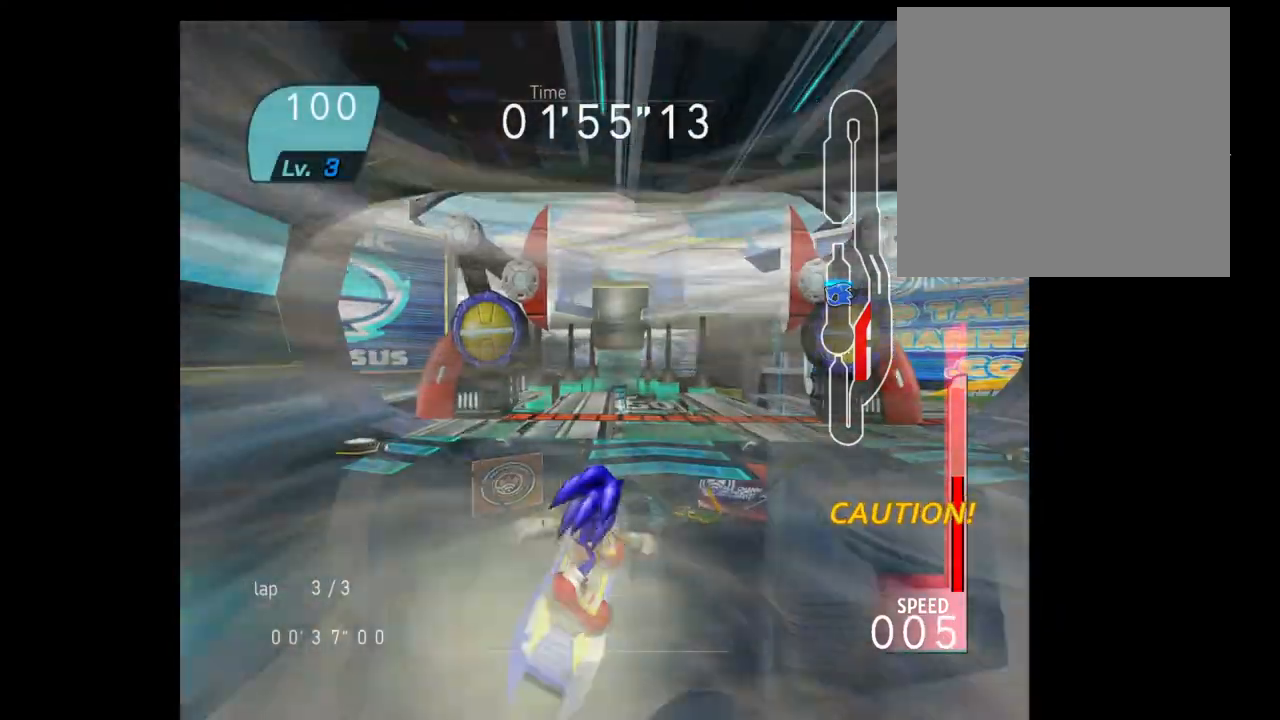
{"dt_ms": 500, "buttons": [], "left_stick": "up-left", "right_stick": "center", "events": [[67, "R2", "up"], [83, "left_stick", "up-left"], [117, "R2", "down"], [167, "L2", "up"], [250, "left_stick", "up"], [267, "R2", "up"], [383, "left_stick", "up-left"]]}
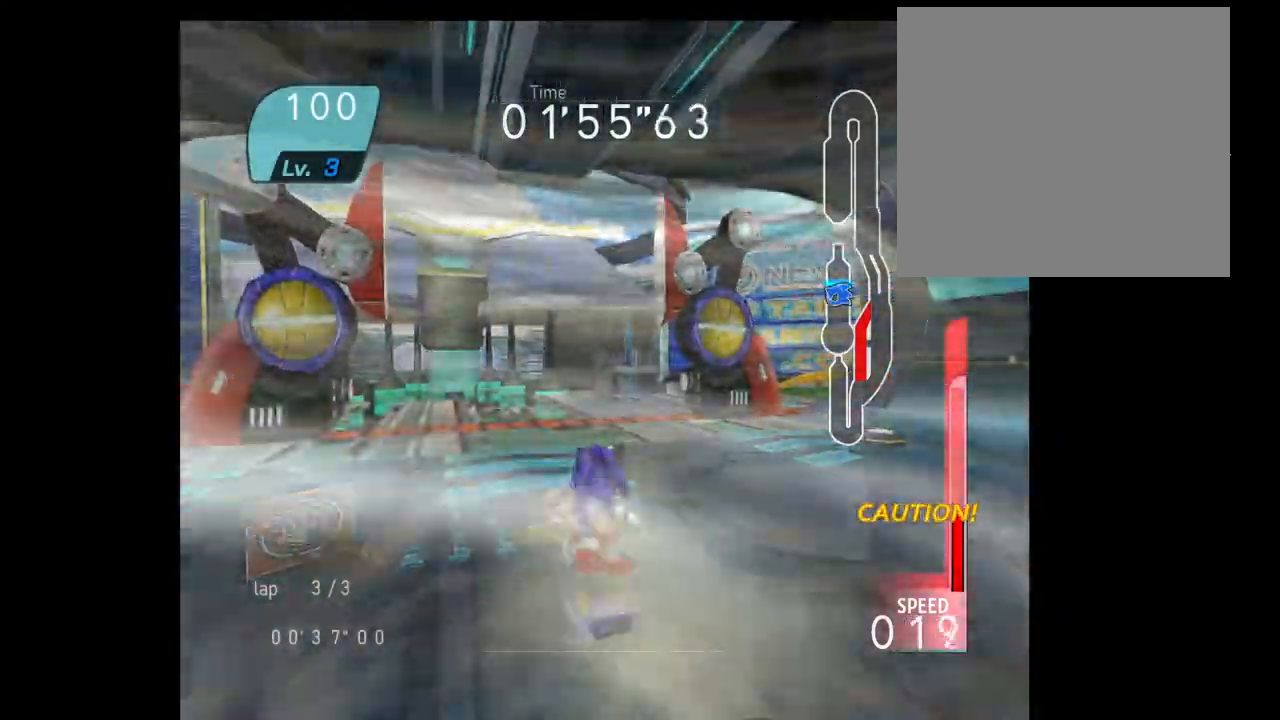
{"dt_ms": 500, "buttons": [], "left_stick": "center", "right_stick": "center", "events": [[400, "left_stick", "center"]]}